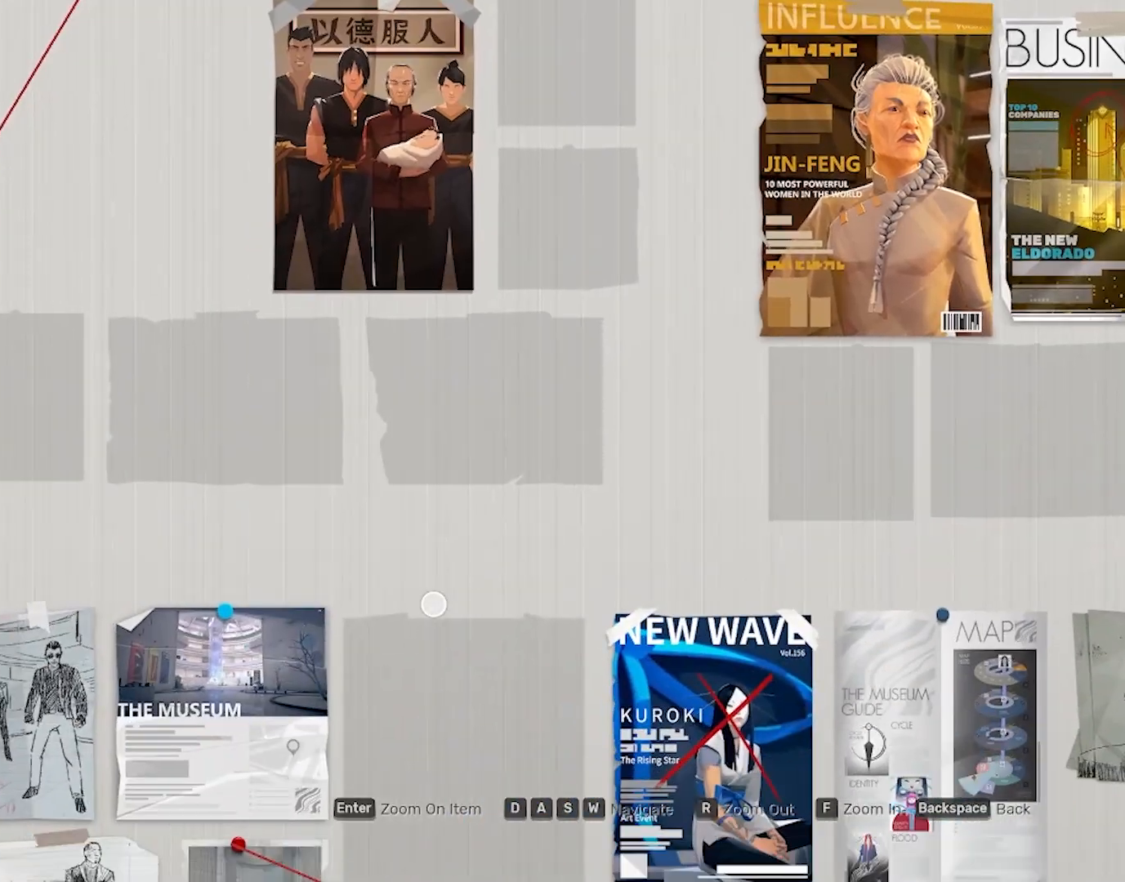
Gameplay with keyboard and mouse; each line is a JSON object with the keys and mouse buttons held at the frame after it. "events" lists presses ("down") and releases ("up") of "4", "a", "c", "d", "e", "f", "q", "r", "s", "shift", "space", "tab", "w", "x", "z", "mouse_left" and "mouse_right" between this image and that frame as [ms after this image, input, new state], when the widget could be followed in between. "mouse_left", "mouse_right" = the "left", "right" buttons of the "mouse" list. No other keys are recorded. Not read: mouse_move mouse_wheel.
{"keys": [], "mouse": [], "events": [[250, "s", "down"], [433, "s", "up"]]}
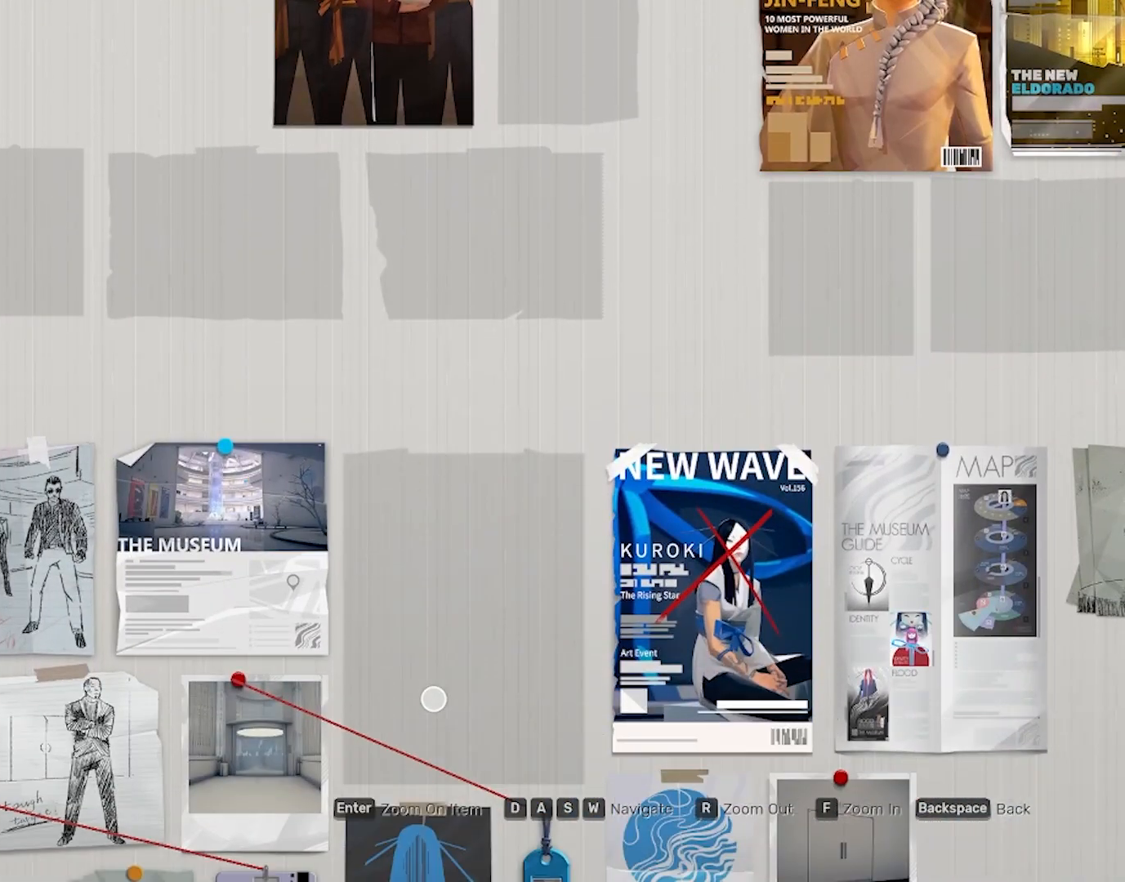
{"keys": [], "mouse": [], "events": []}
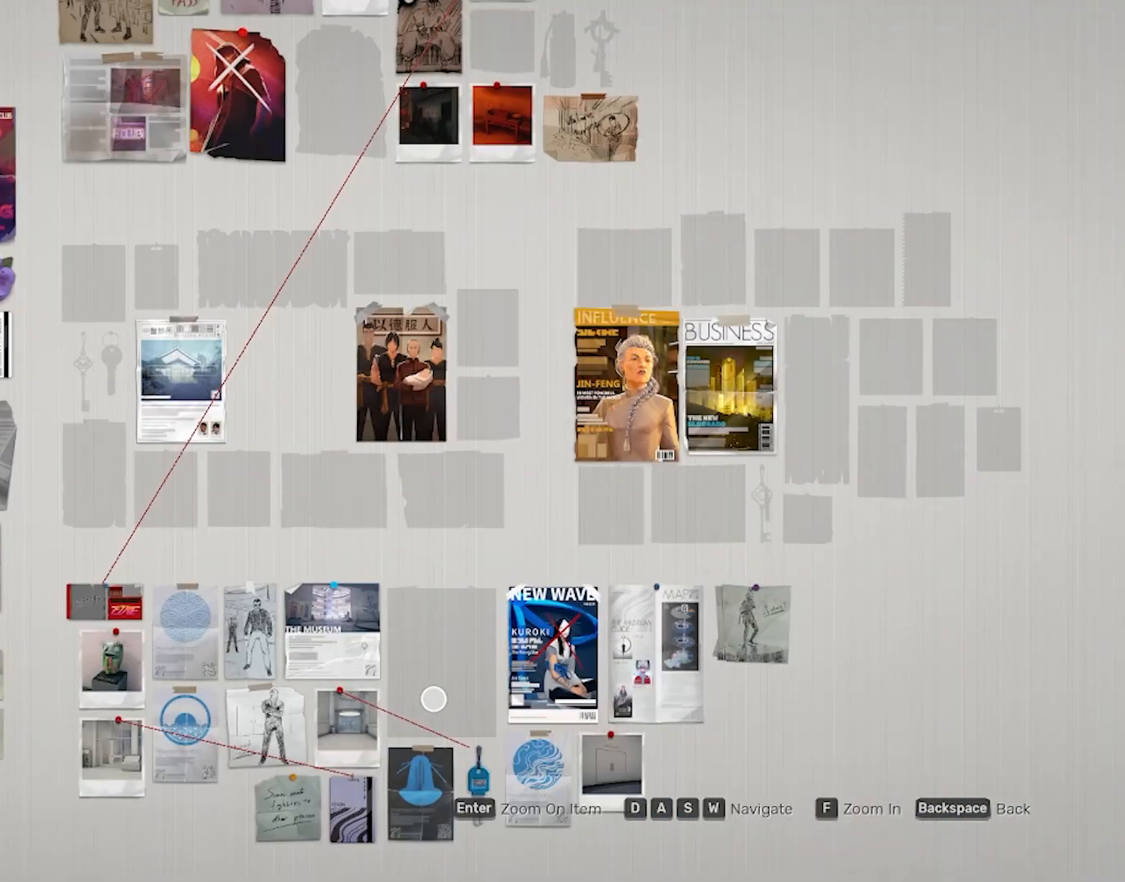
{"keys": [], "mouse": [], "events": []}
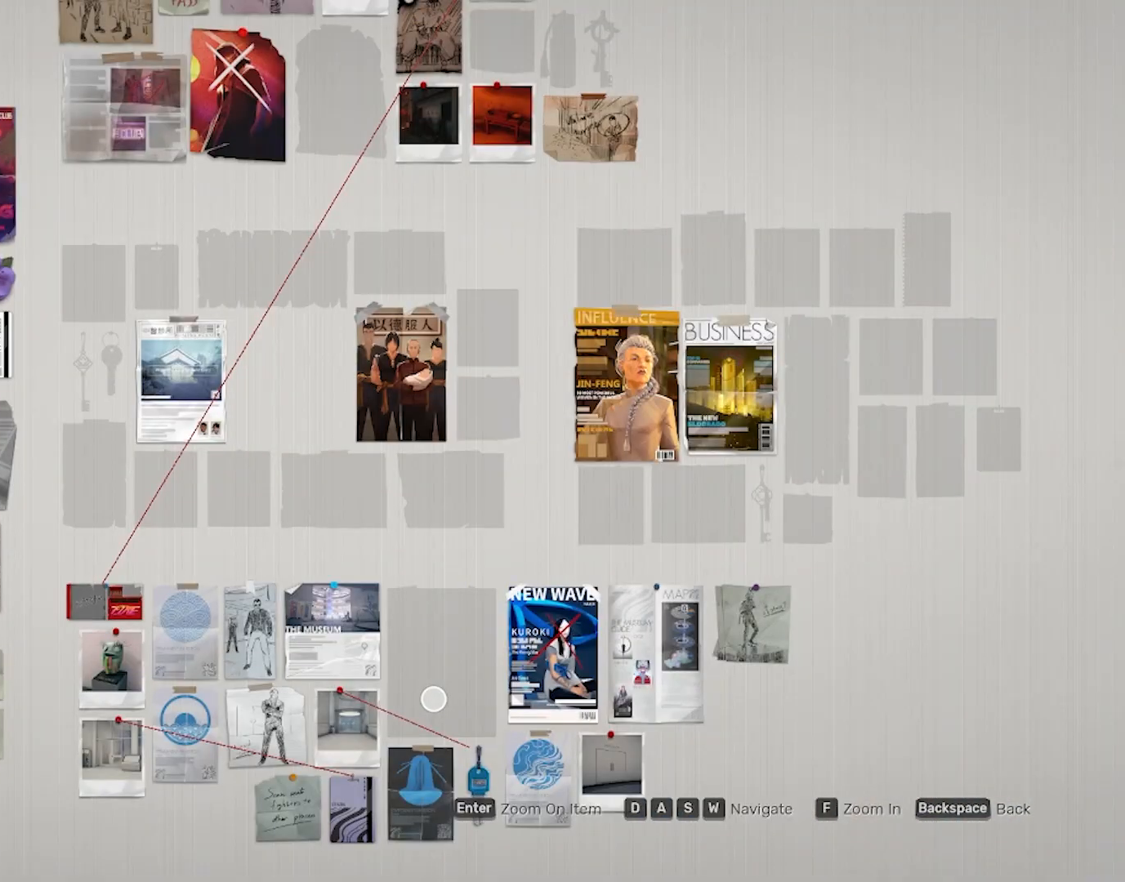
{"keys": ["a"], "mouse": [], "events": [[433, "a", "down"]]}
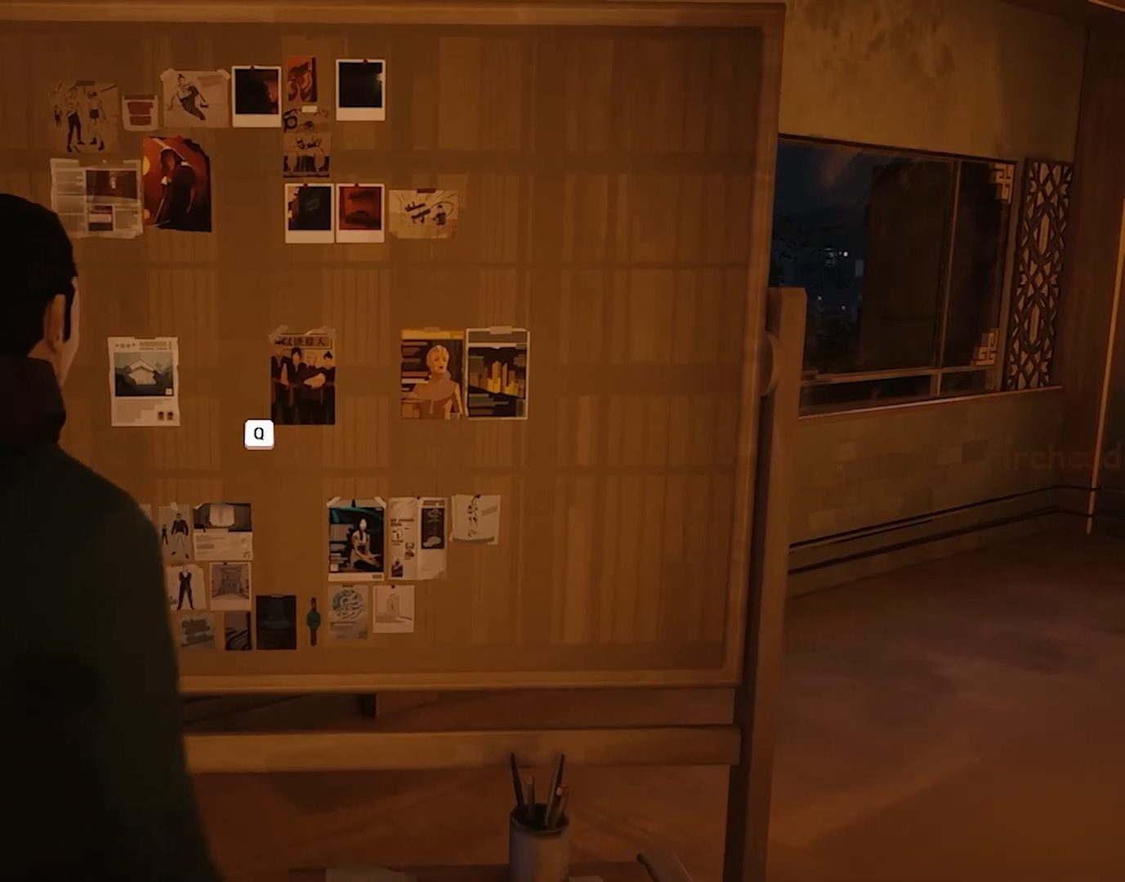
{"keys": ["a", "s"], "mouse": [], "events": [[83, "s", "down"]]}
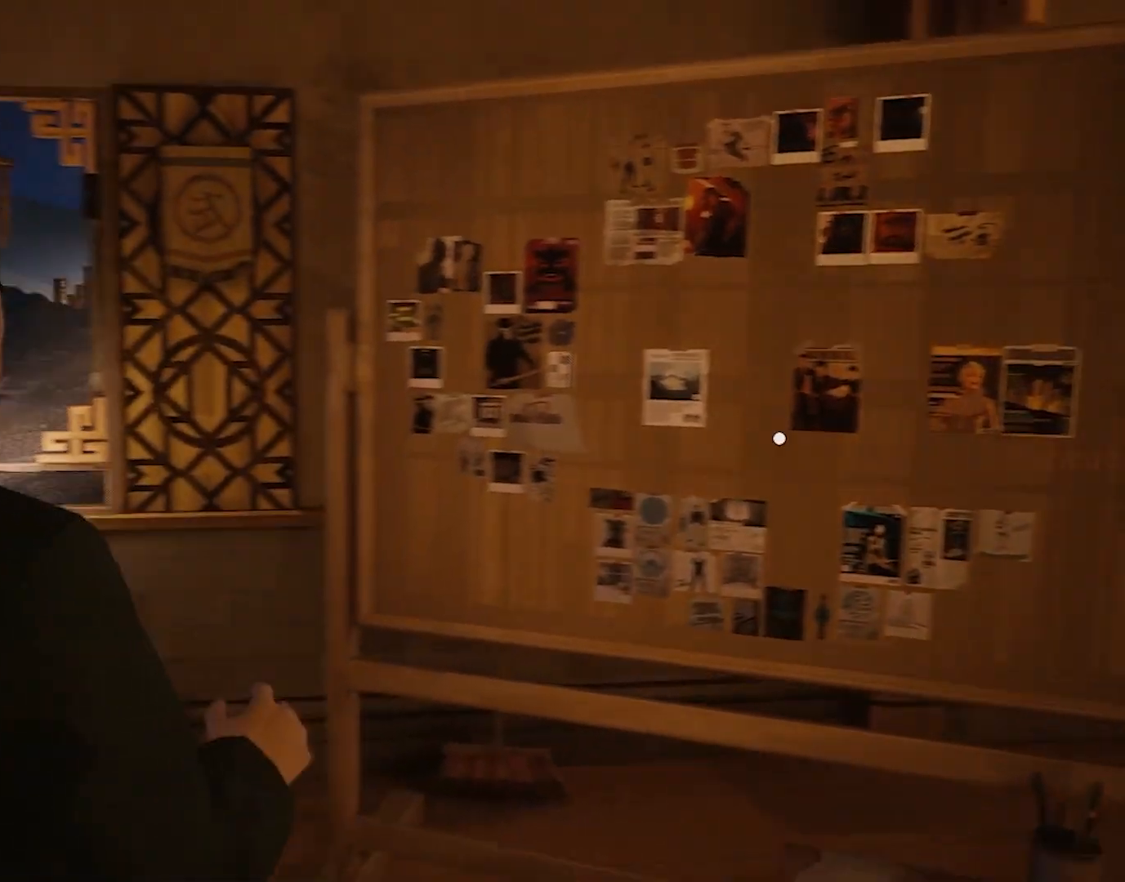
{"keys": [], "mouse": [], "events": [[433, "a", "up"], [433, "s", "up"]]}
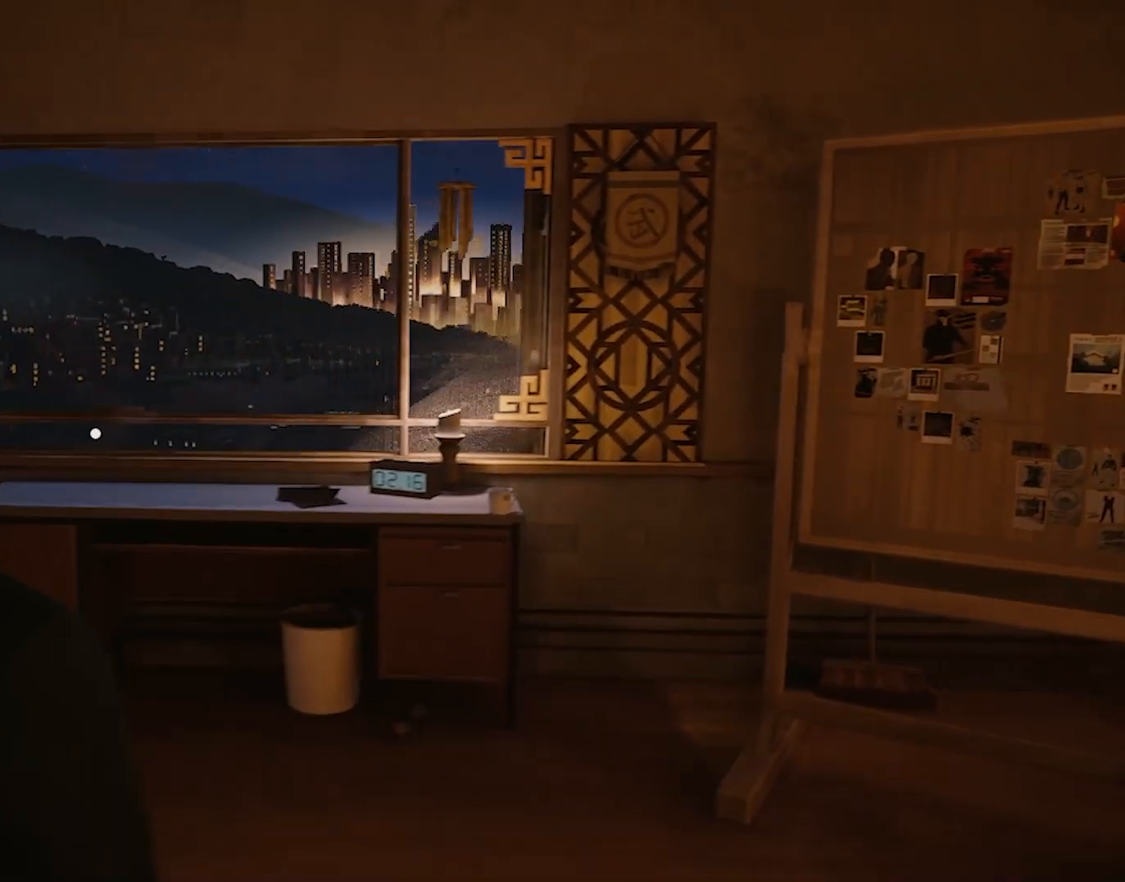
{"keys": [], "mouse": [], "events": []}
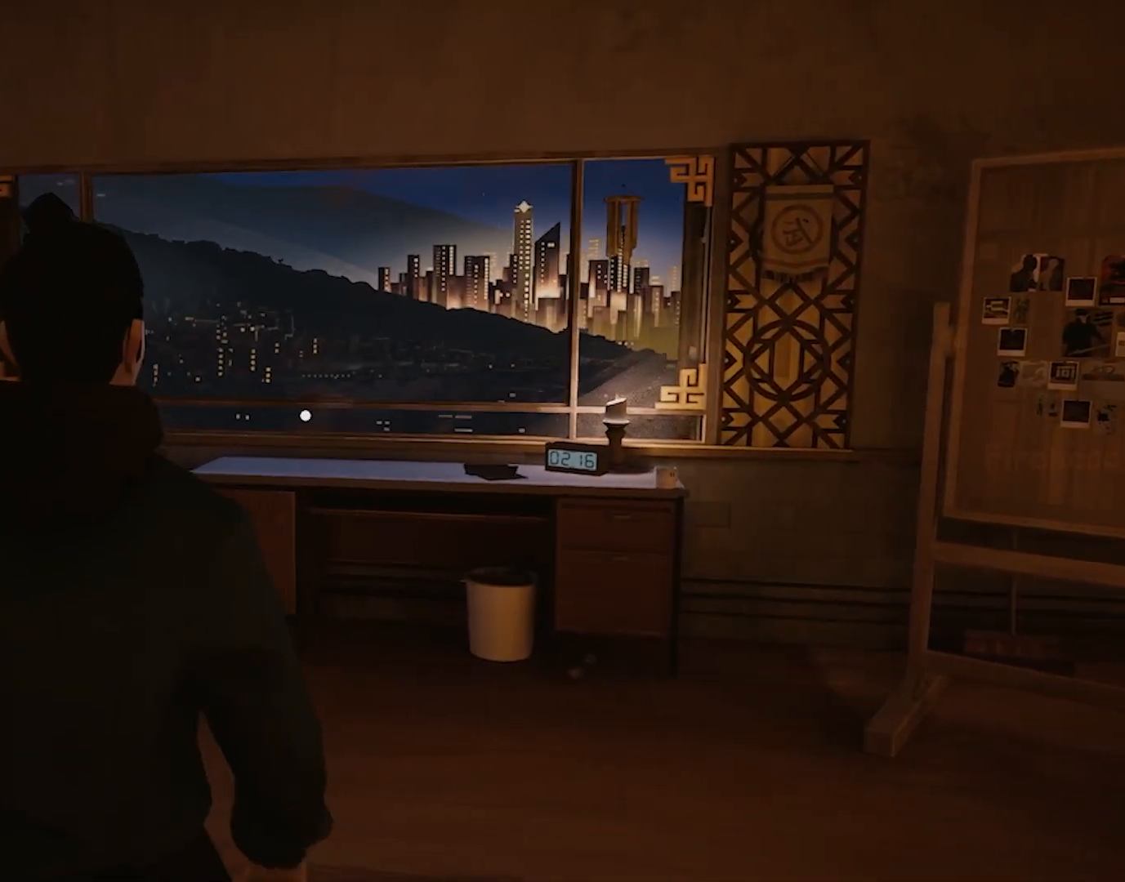
{"keys": ["w"], "mouse": [], "events": [[150, "w", "down"], [300, "a", "down"], [433, "a", "up"]]}
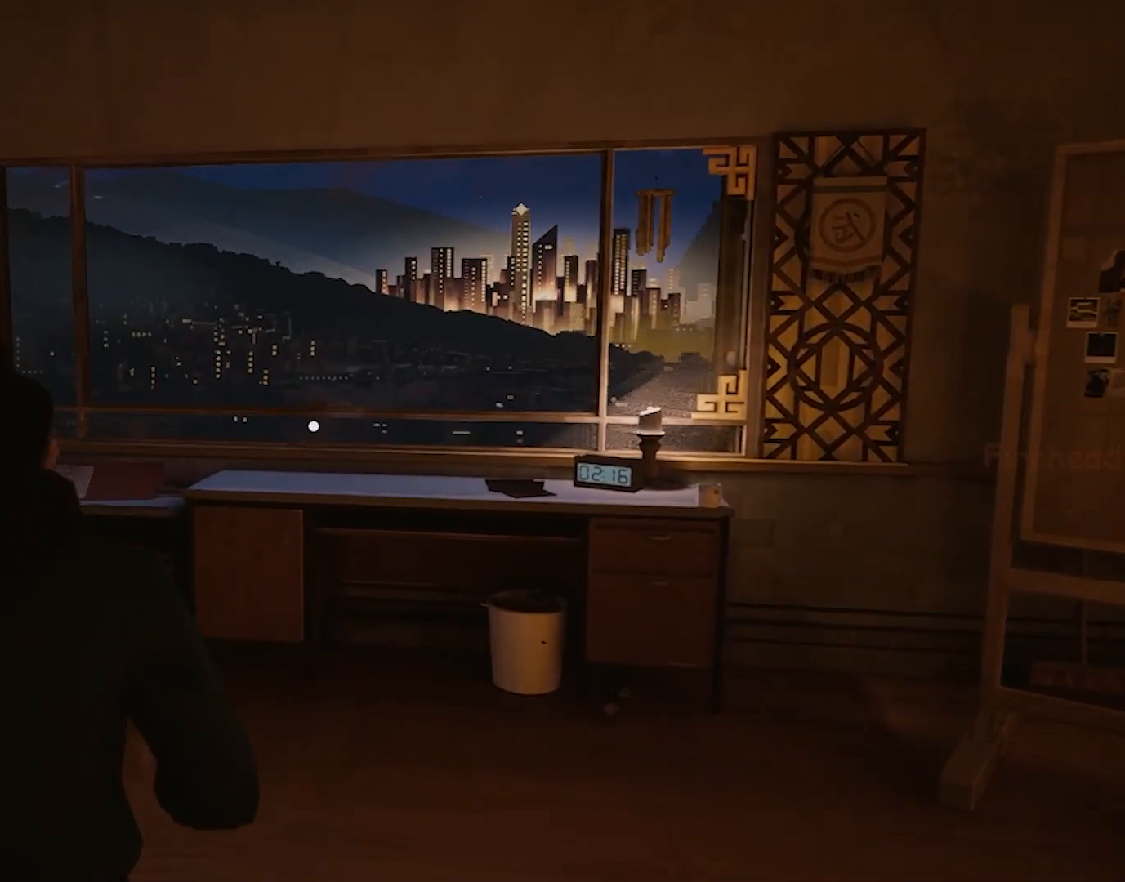
{"keys": [], "mouse": [], "events": [[367, "w", "up"]]}
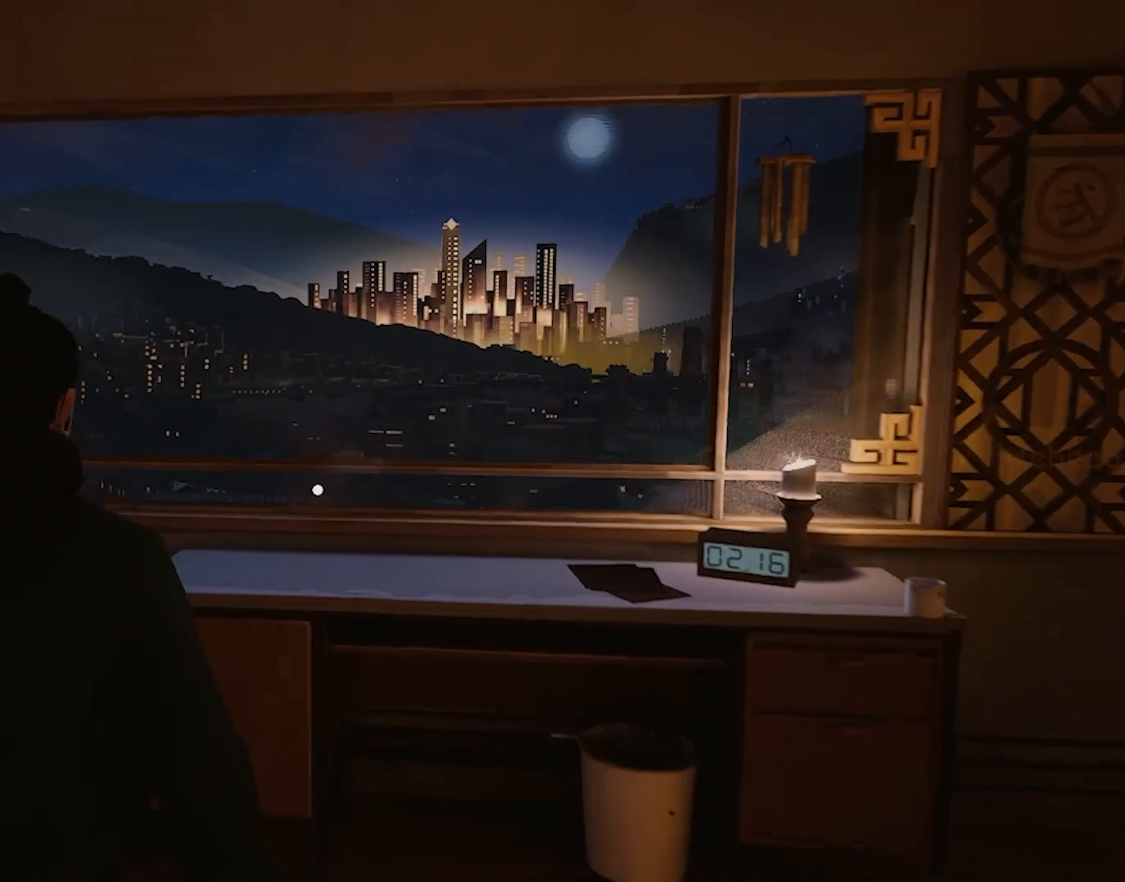
{"keys": [], "mouse": [], "events": []}
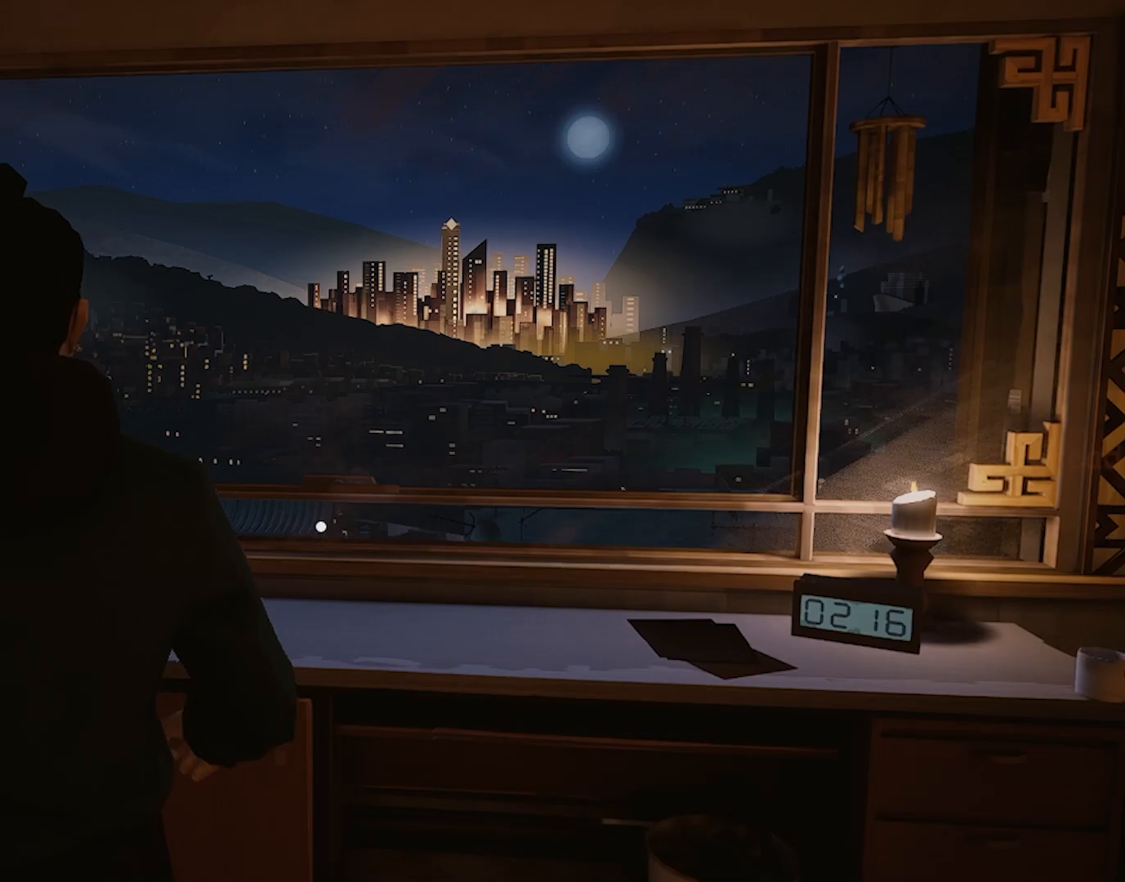
{"keys": [], "mouse": [], "events": []}
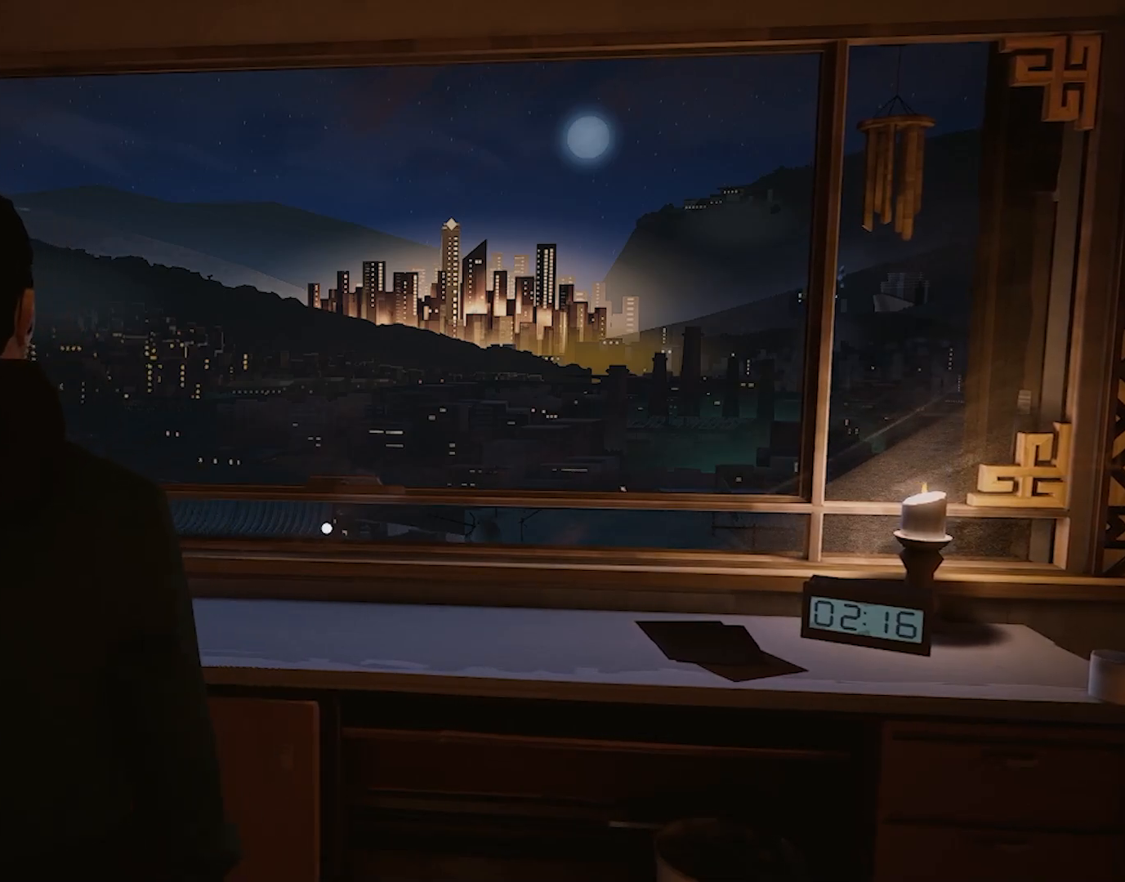
{"keys": [], "mouse": [], "events": []}
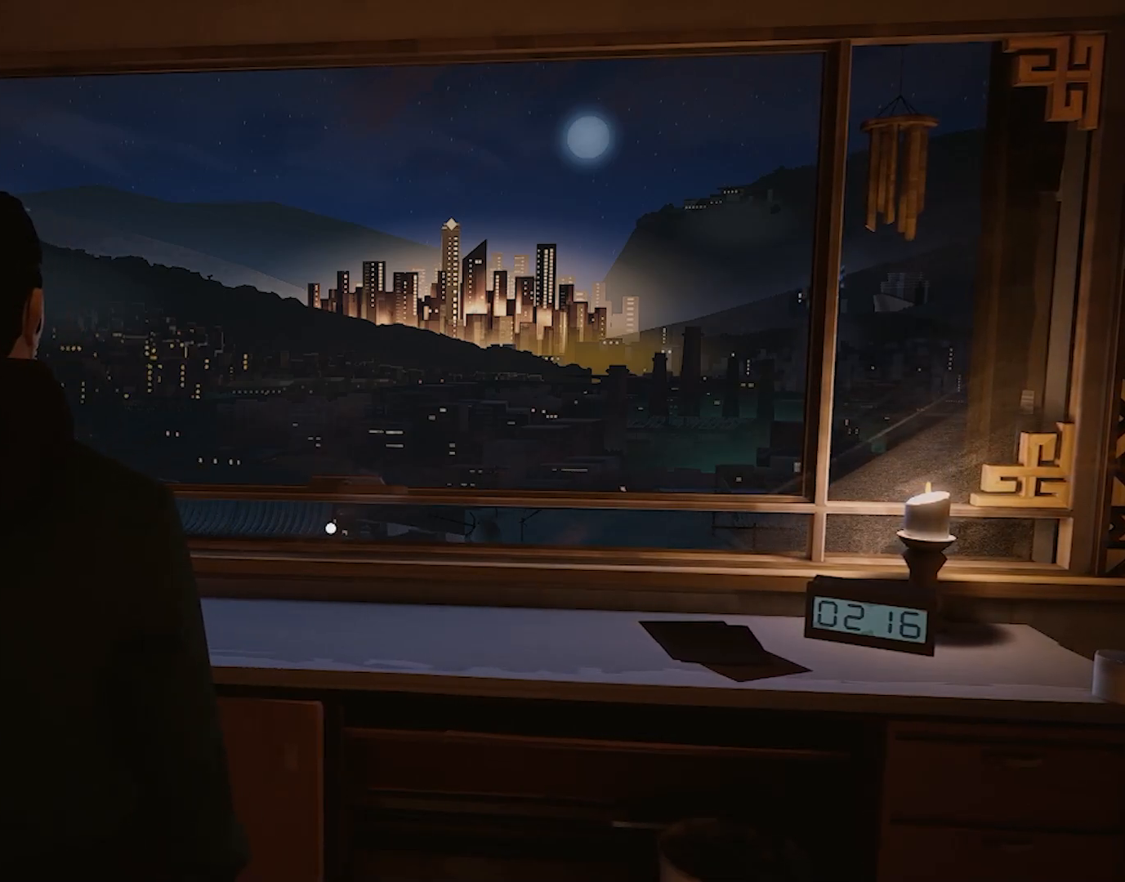
{"keys": [], "mouse": [], "events": [[283, "4", "down"], [383, "4", "up"]]}
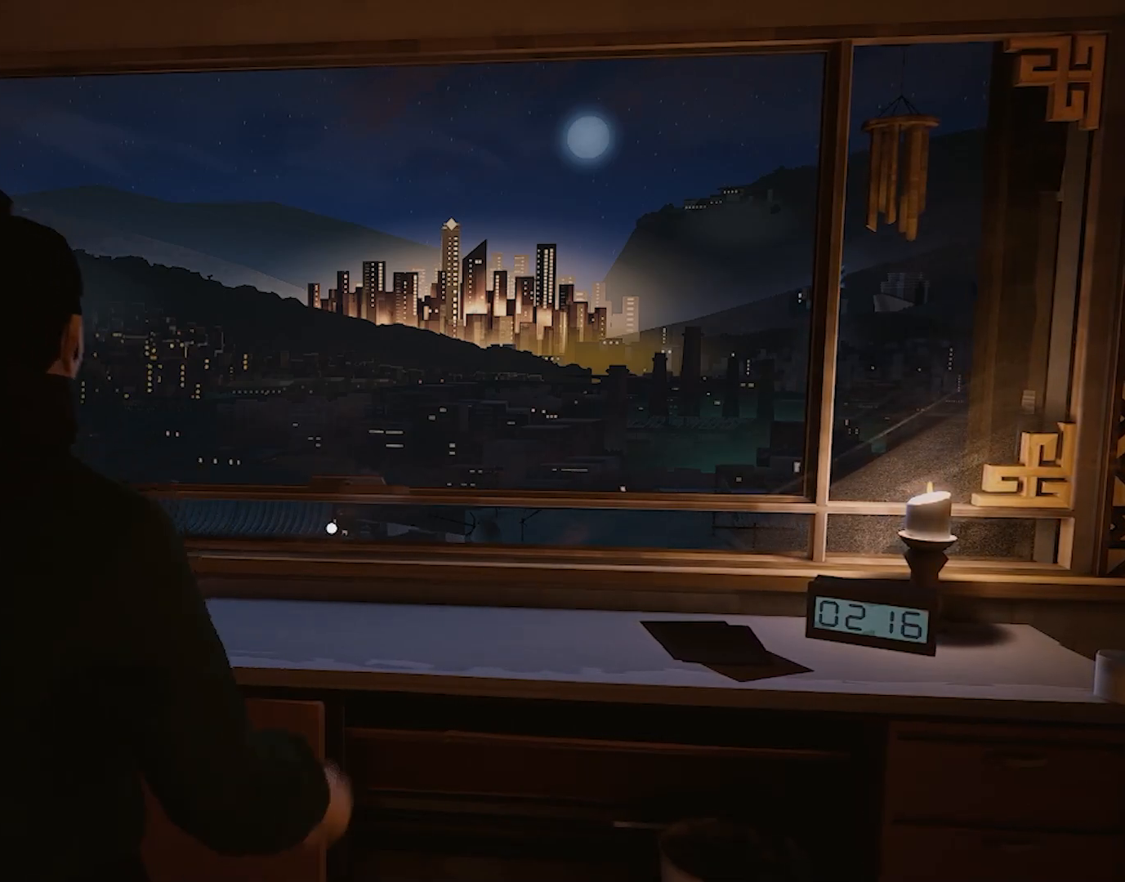
{"keys": [], "mouse": [], "events": []}
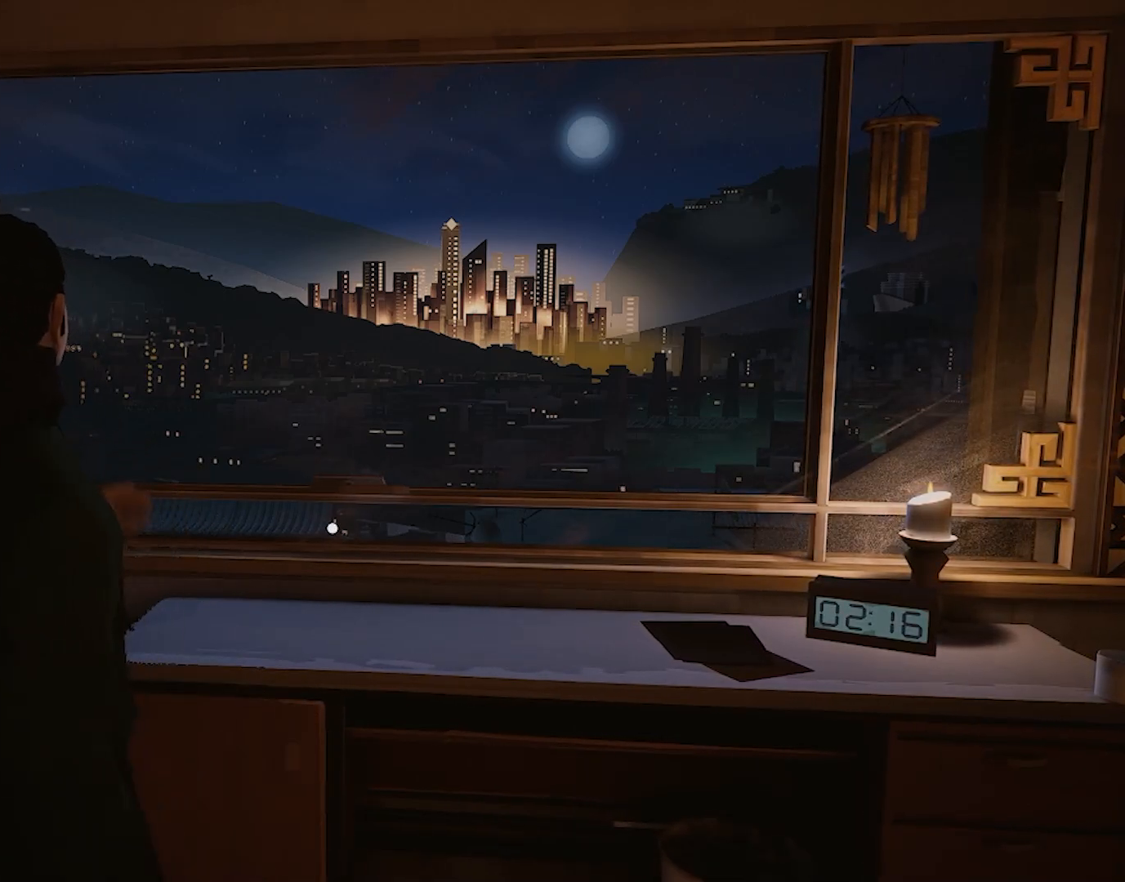
{"keys": [], "mouse": [], "events": []}
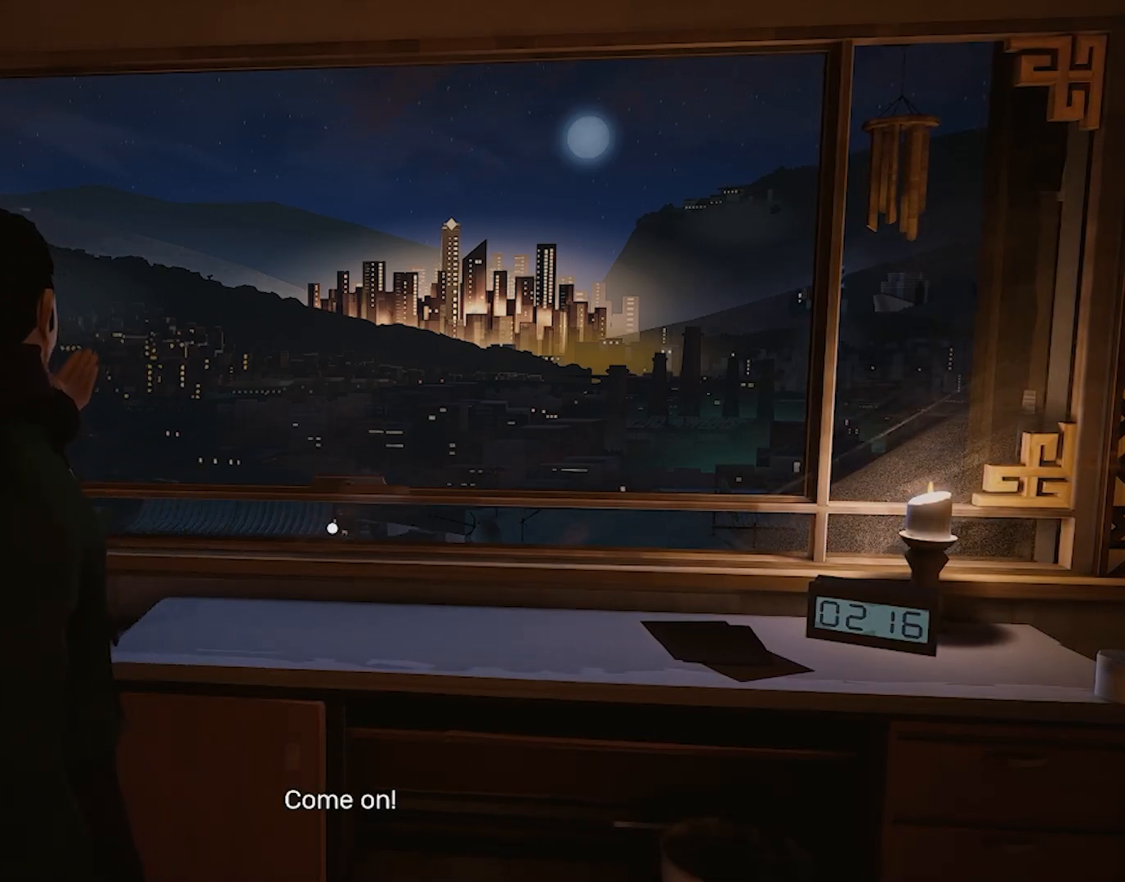
{"keys": [], "mouse": [], "events": []}
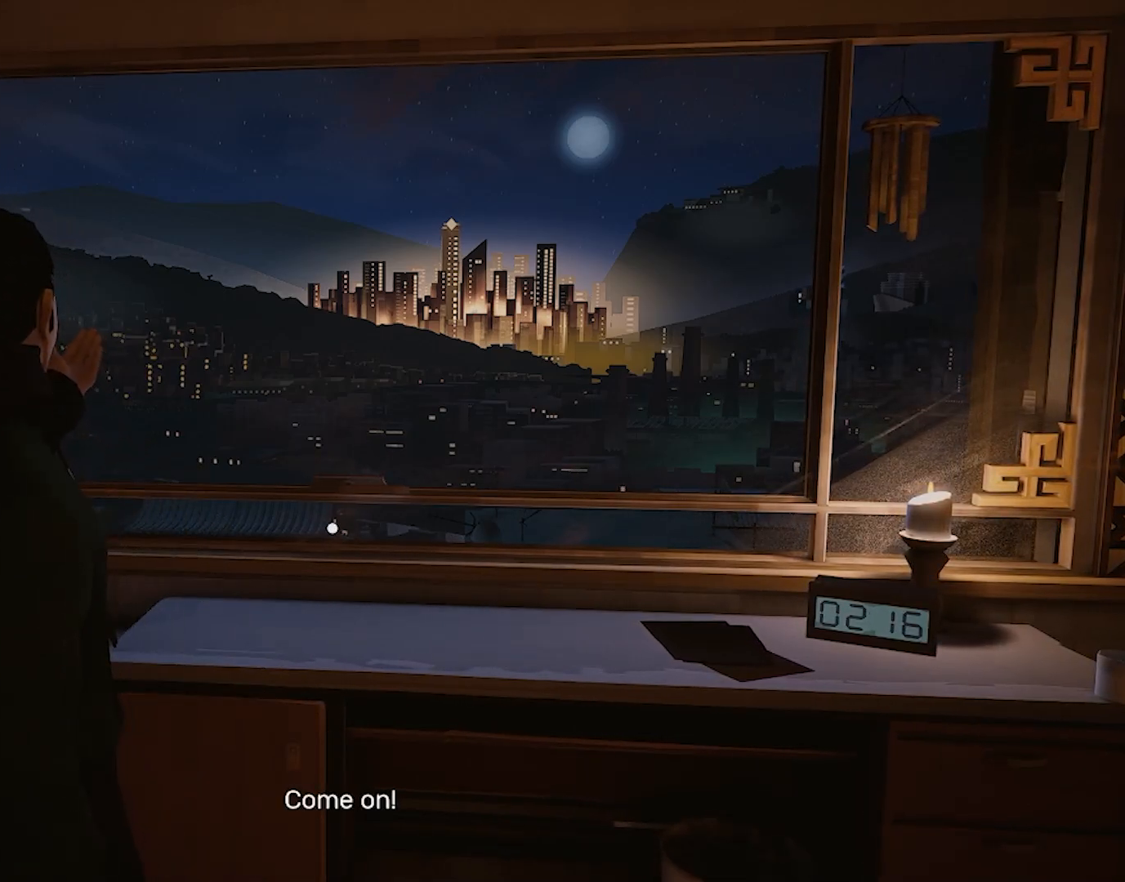
{"keys": [], "mouse": [], "events": []}
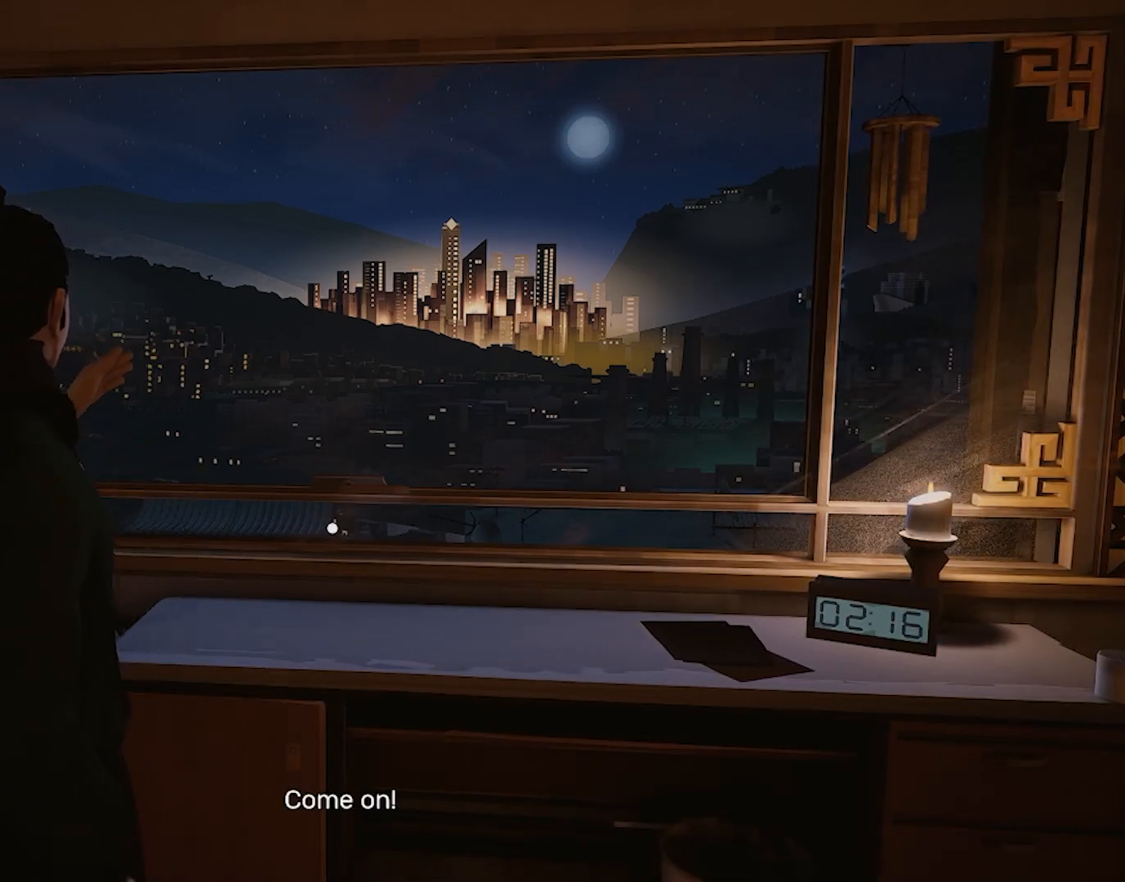
{"keys": [], "mouse": [], "events": []}
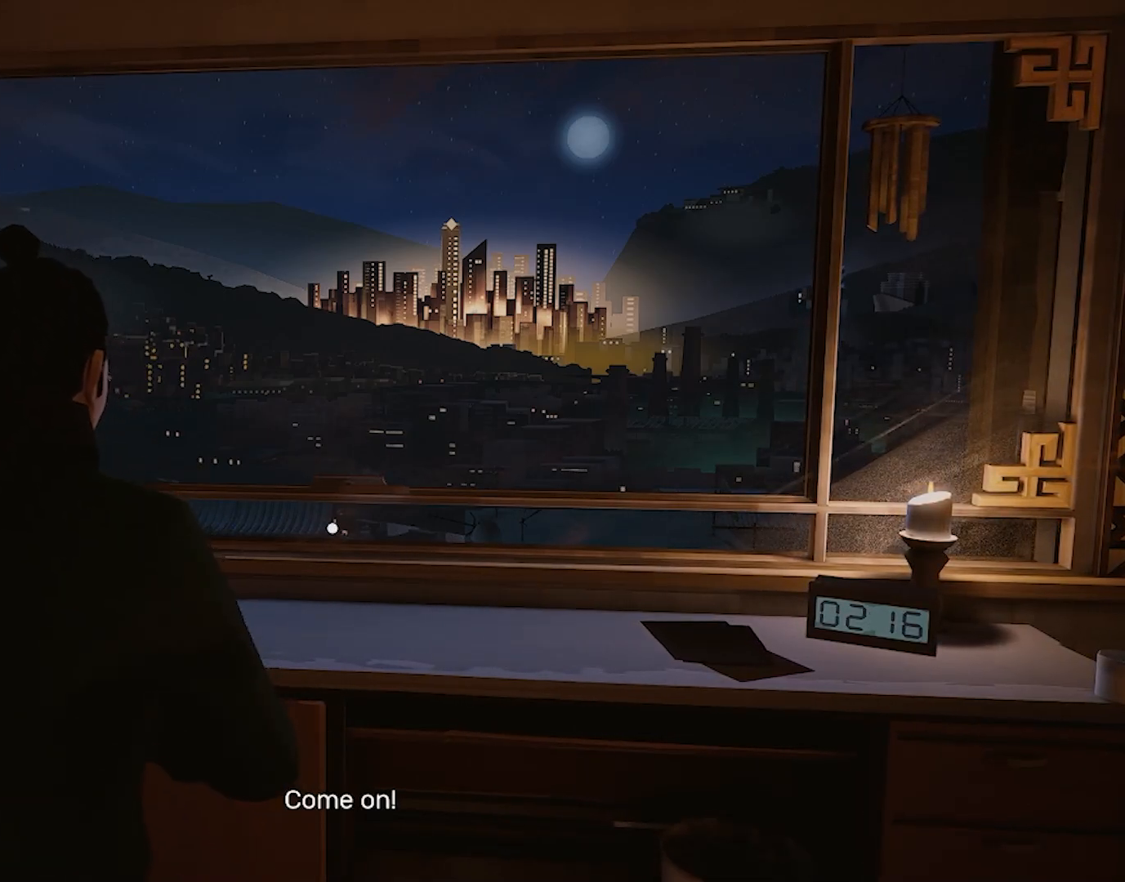
{"keys": [], "mouse": [], "events": []}
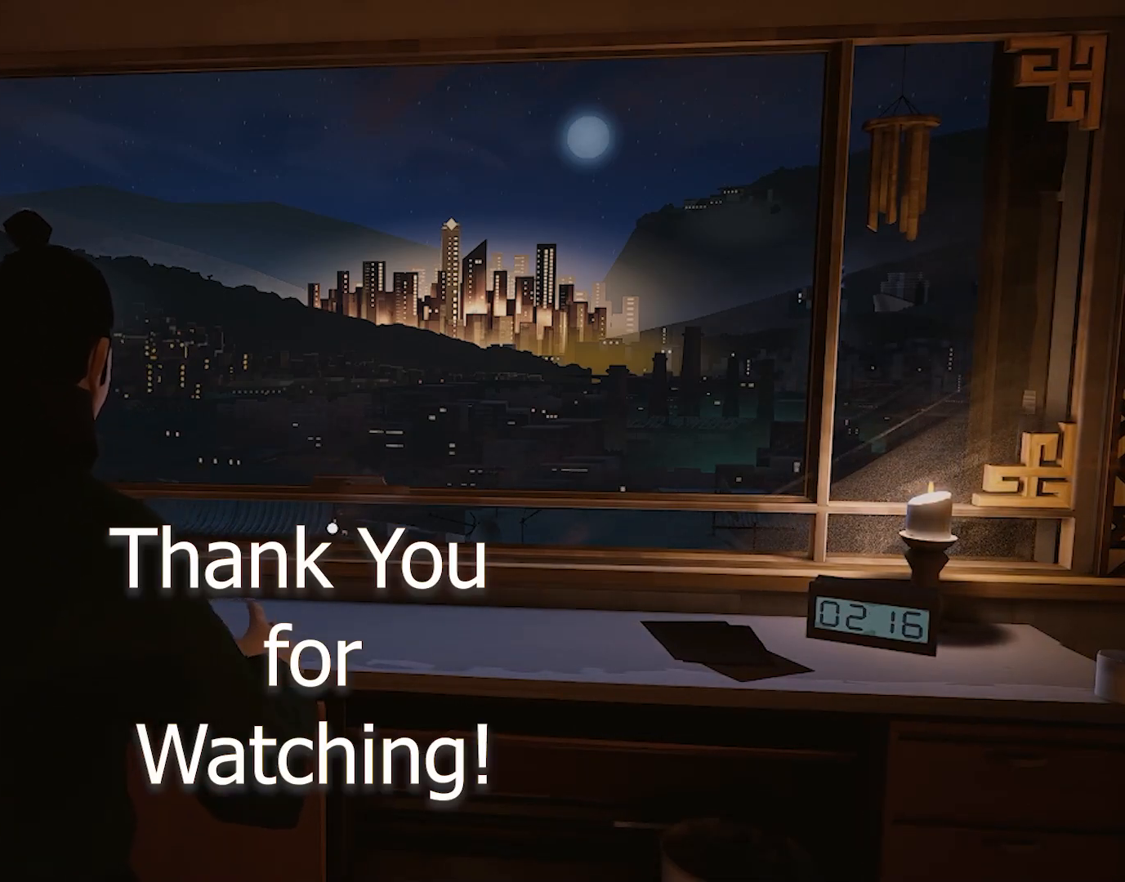
{"keys": ["s"], "mouse": [], "events": [[250, "s", "down"]]}
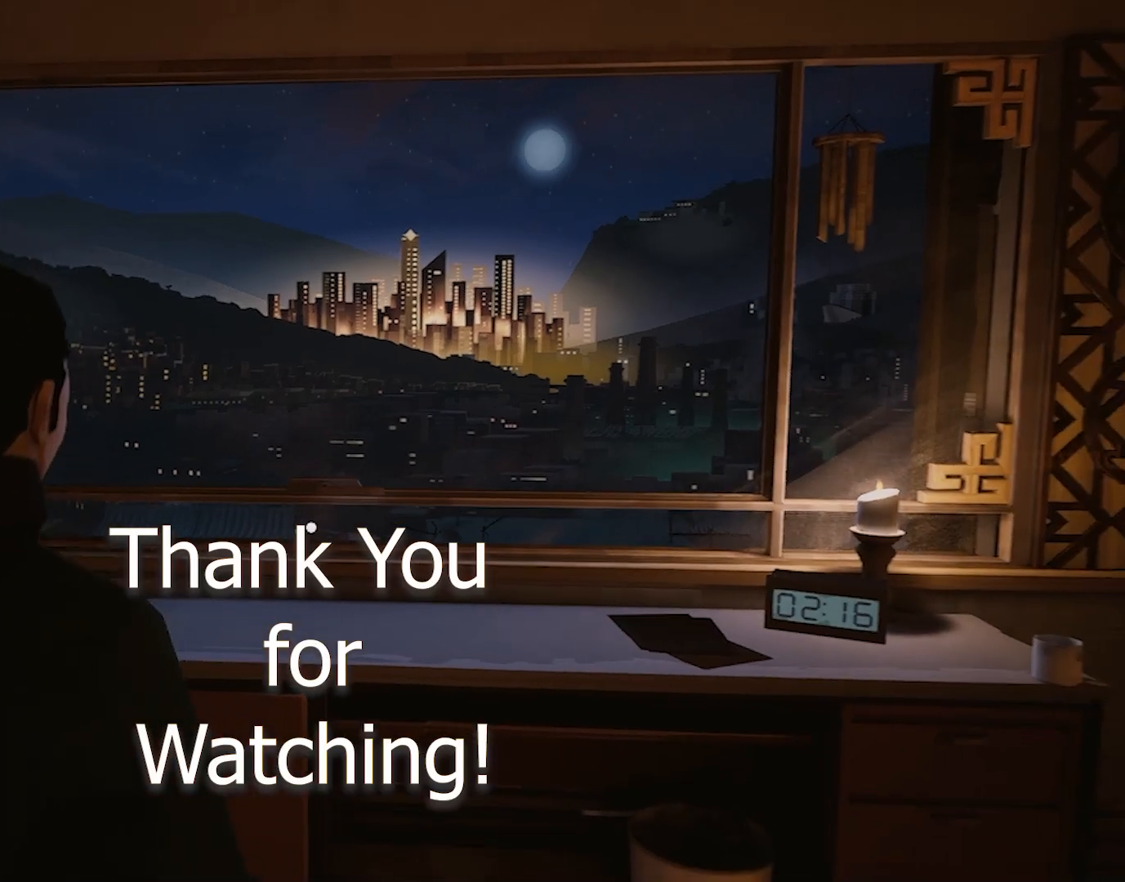
{"keys": ["s"], "mouse": [], "events": []}
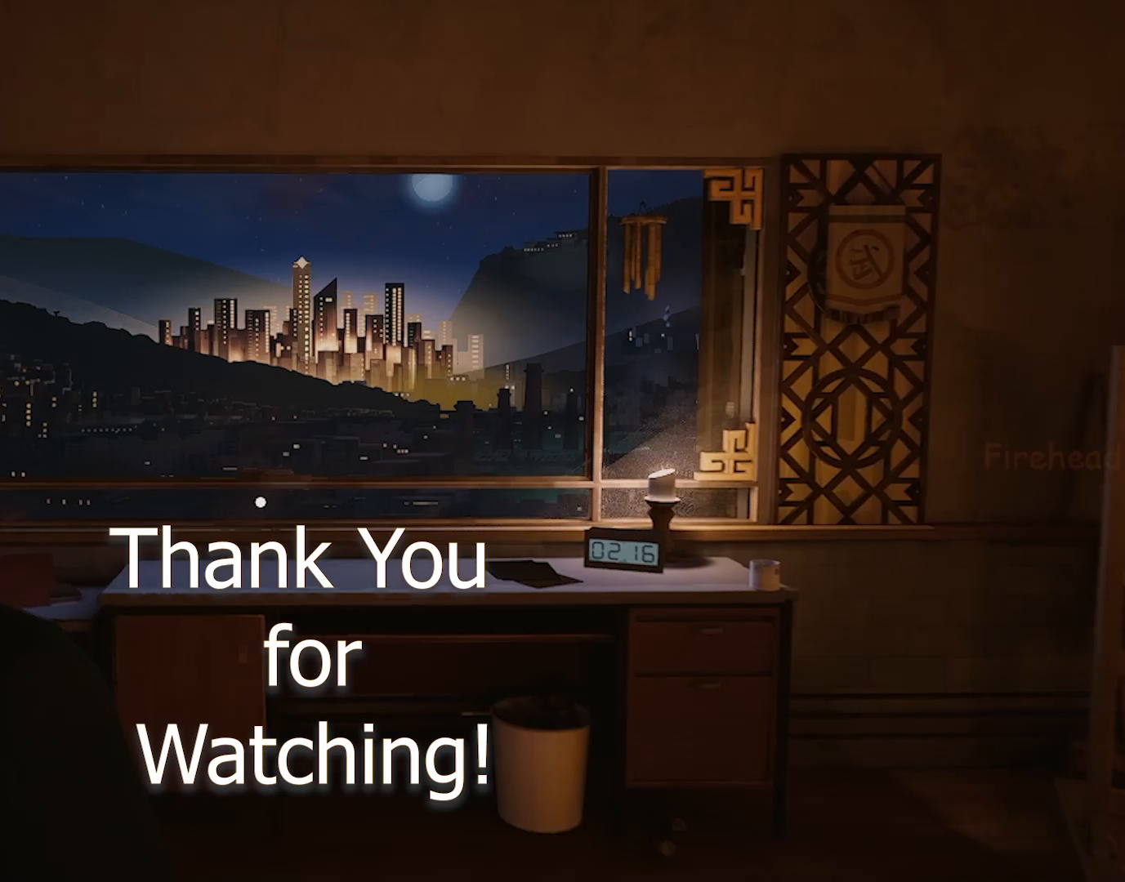
{"keys": [], "mouse": [], "events": [[383, "s", "up"]]}